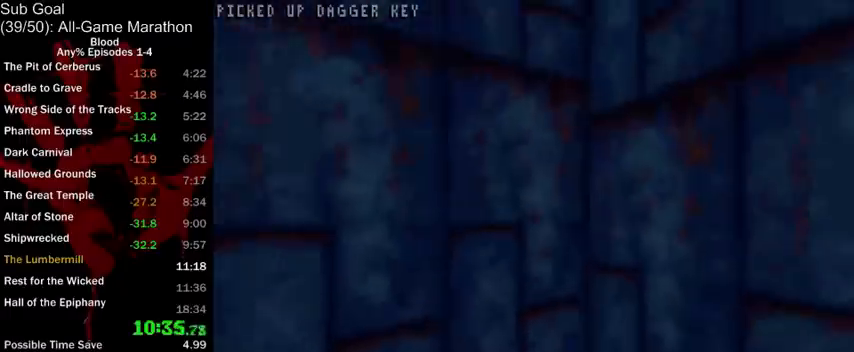
Gameplay with keyboard and mouse; each line is a JSON object with the keys and mouse buttons held at the frame after it. "events" lists presses ("down") and releases ("up") of "1", "2", "3", "4", "5", "a", "alt", "c", "ctrl", "d", "e", "f", "q", "r", "s", "shift", "space", "tab", "v", "w", "x", "z", "mouse_left", "mouse_middle", "mouse_right", "mouse_wheel_up" and "mouse_wheel_down" between this image and that frame as [ms after this image, input, new state], when the widget could be followed in between. "mouse_left", "mouse_middle", "mouse_right", "mouse_wheel_up", "mouse_wheel_down" = the "left", "middle", "right", "wheel_up", "wheel_down" buttons of the "mouse" list. No other keys are recorded. Mouse movement is not recorded.
{"keys": ["space"], "mouse": [], "events": [[233, "w", "down"], [433, "w", "up"]]}
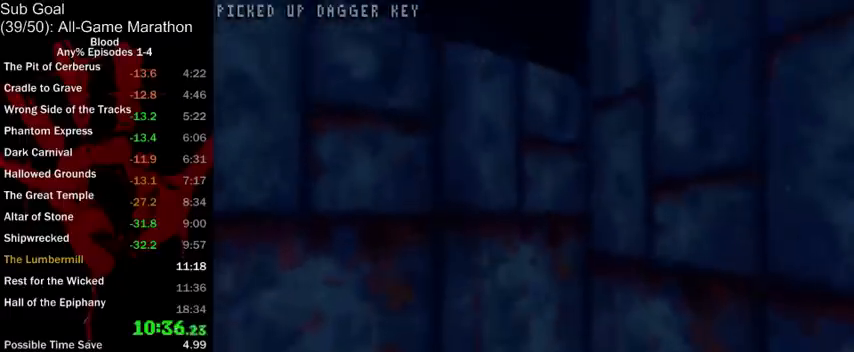
{"keys": ["a", "space", "w"], "mouse": [], "events": [[267, "w", "down"], [500, "a", "down"]]}
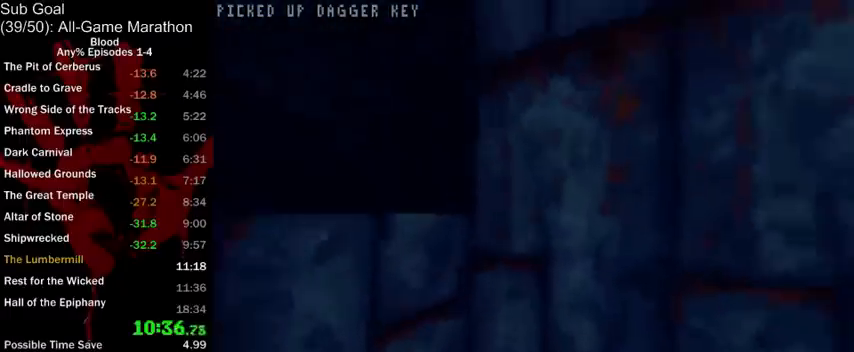
{"keys": ["a", "w"], "mouse": [], "events": [[167, "space", "up"]]}
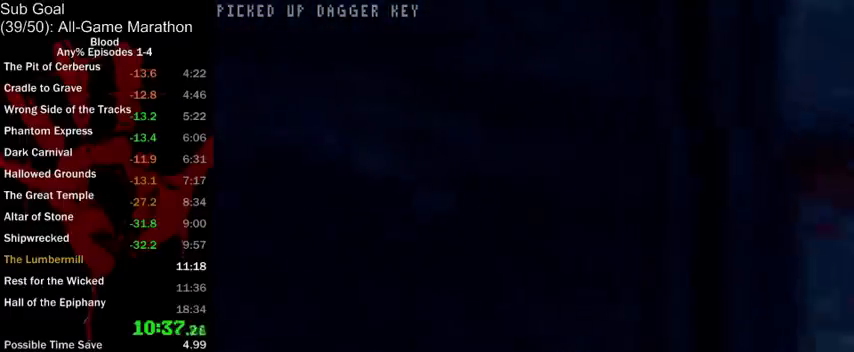
{"keys": ["d", "w"], "mouse": [], "events": [[33, "a", "up"], [33, "d", "down"]]}
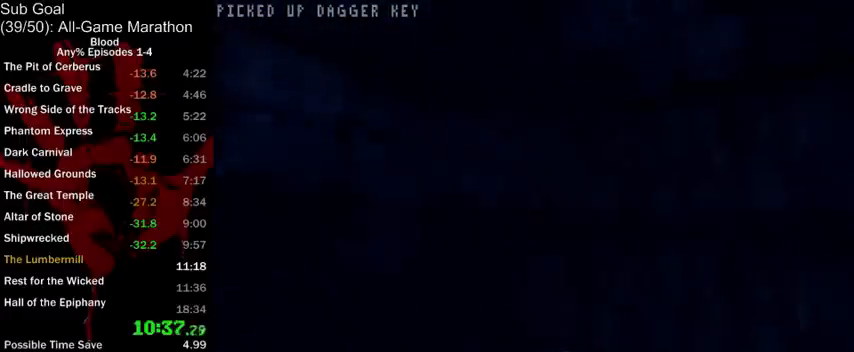
{"keys": ["space", "w"], "mouse": [], "events": [[167, "space", "down"], [500, "d", "up"]]}
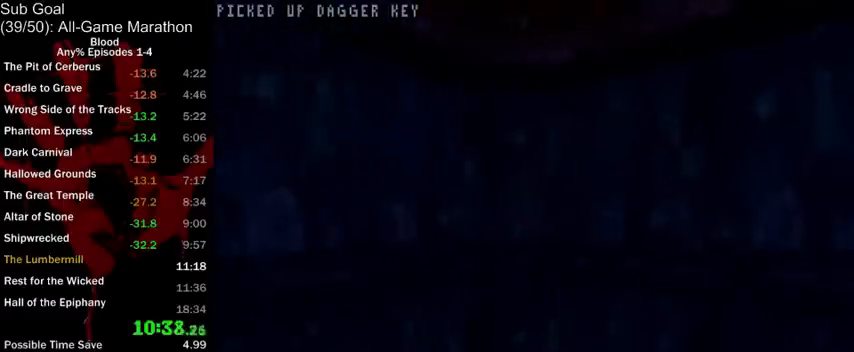
{"keys": ["space"], "mouse": [], "events": [[133, "w", "up"]]}
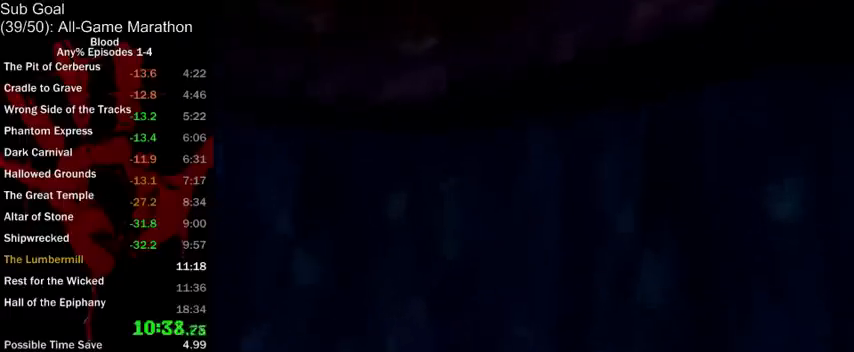
{"keys": ["space", "w"], "mouse": [], "events": [[200, "w", "down"], [333, "w", "up"], [500, "w", "down"]]}
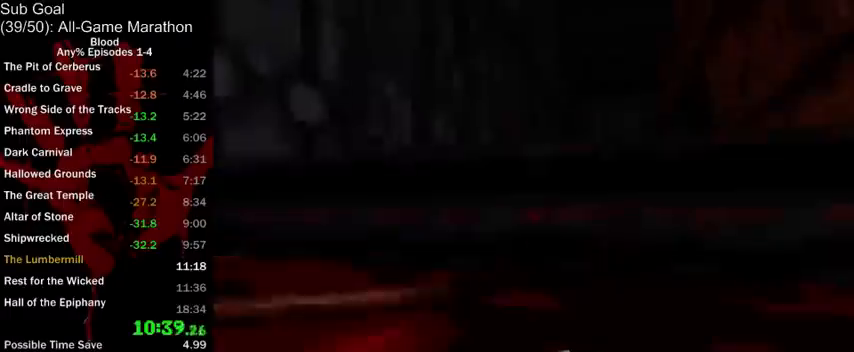
{"keys": ["a", "space", "w"], "mouse": [], "events": [[200, "a", "down"]]}
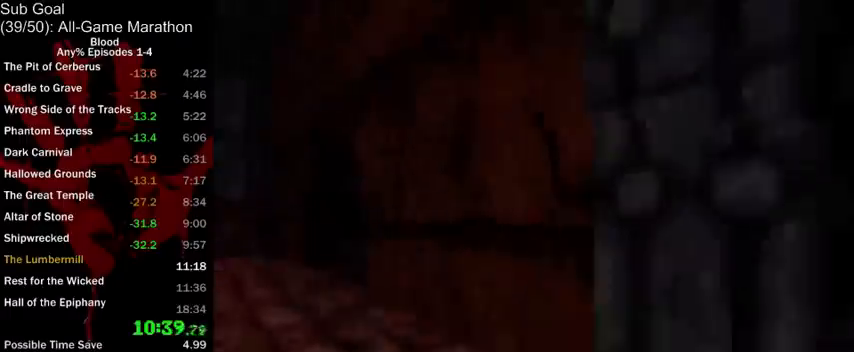
{"keys": ["a", "w"], "mouse": [], "events": [[200, "space", "up"]]}
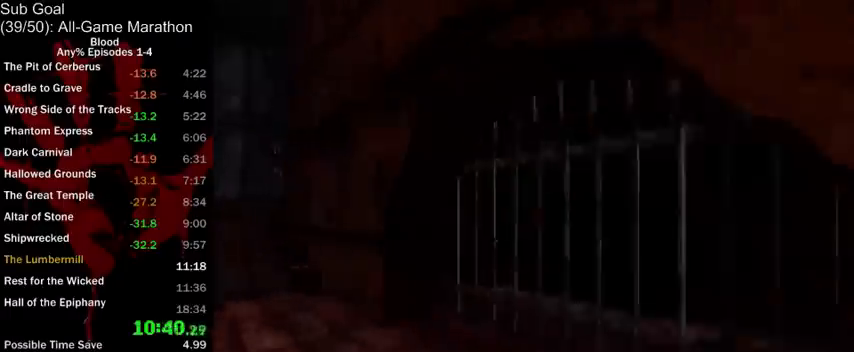
{"keys": ["a", "w"], "mouse": [], "events": [[333, "space", "down"], [367, "space", "up"]]}
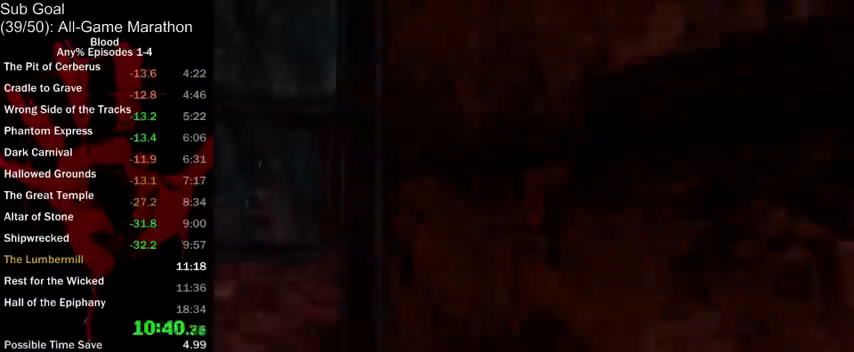
{"keys": ["a", "w"], "mouse": [], "events": []}
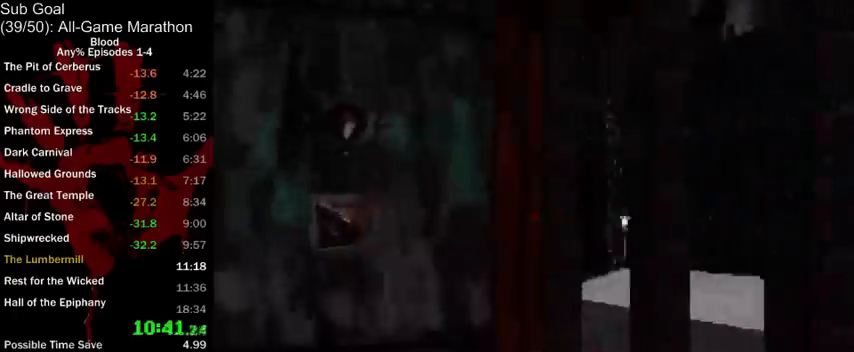
{"keys": ["d", "space", "w"], "mouse": [], "events": [[33, "a", "up"], [33, "d", "down"], [33, "w", "up"], [100, "mouse_right", "down"], [167, "mouse_right", "up"], [333, "w", "down"], [400, "space", "down"]]}
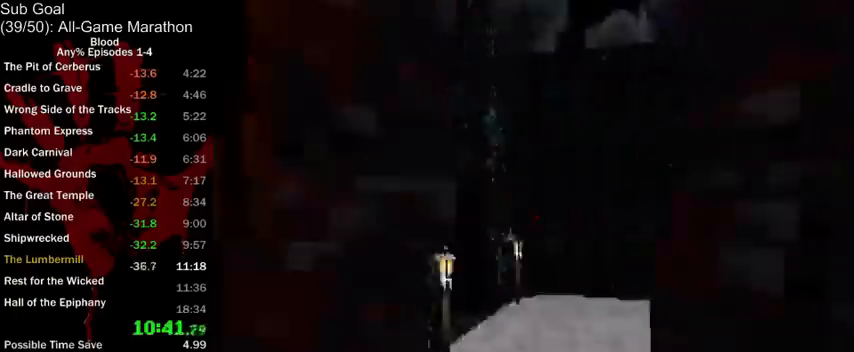
{"keys": [], "mouse": [], "events": [[33, "d", "up"], [33, "space", "up"], [67, "a", "down"], [100, "w", "up"], [333, "w", "down"], [367, "a", "up"], [500, "w", "up"]]}
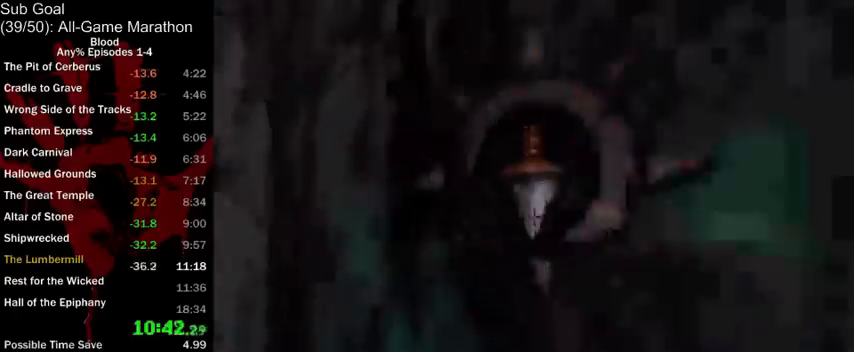
{"keys": [], "mouse": [], "events": [[67, "mouse_right", "down"], [133, "d", "down"], [167, "mouse_right", "up"], [333, "d", "up"], [433, "mouse_right", "down"], [500, "mouse_right", "up"]]}
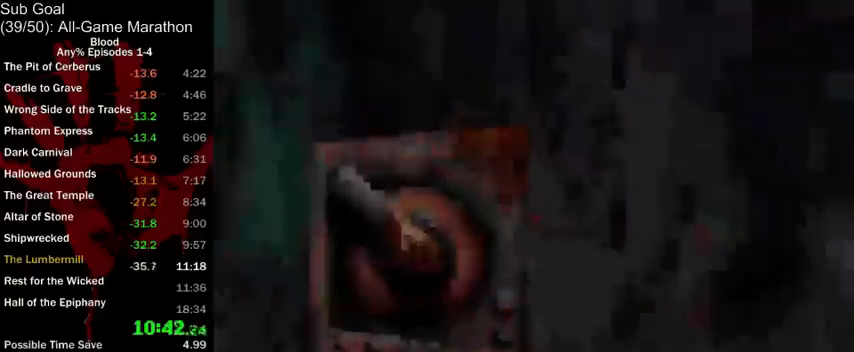
{"keys": ["ctrl", "d", "w"], "mouse": [], "events": [[67, "d", "down"], [133, "w", "down"], [233, "space", "down"], [333, "ctrl", "down"], [367, "space", "up"]]}
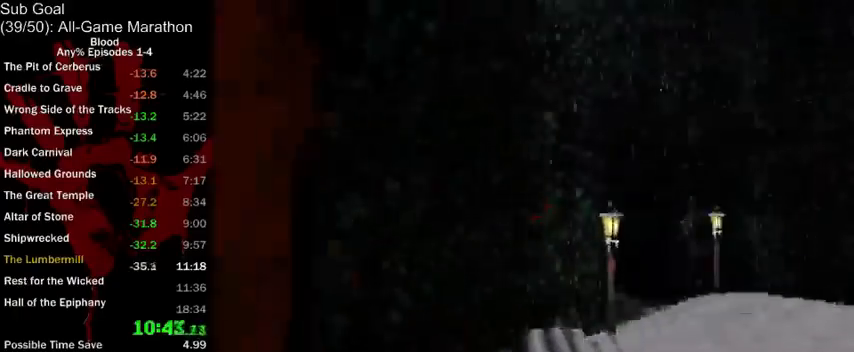
{"keys": ["a", "w"], "mouse": [], "events": [[33, "ctrl", "up"], [367, "d", "up"], [467, "a", "down"]]}
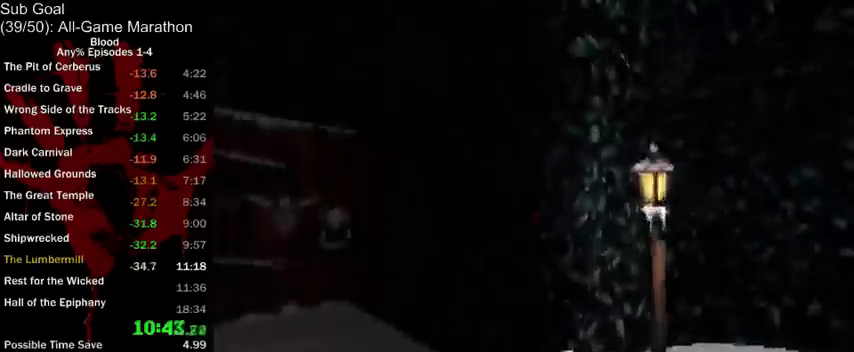
{"keys": [], "mouse": ["right"], "events": [[333, "a", "up"], [400, "w", "up"], [433, "mouse_right", "down"]]}
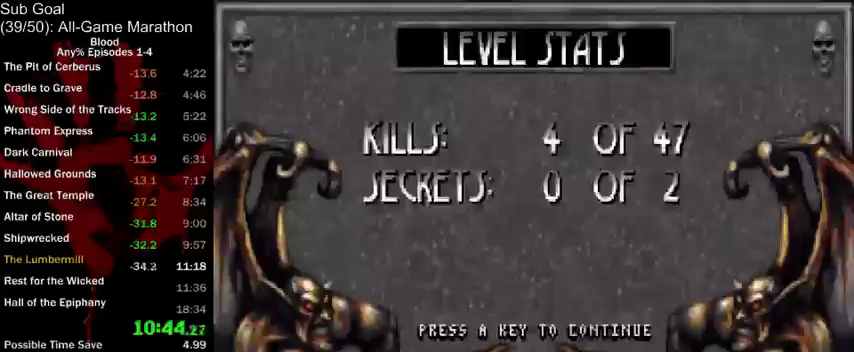
{"keys": ["w"], "mouse": [], "events": [[33, "mouse_right", "up"], [267, "w", "down"]]}
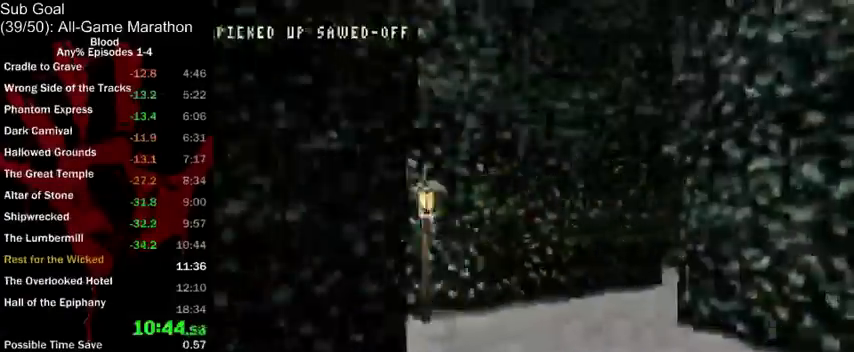
{"keys": [], "mouse": [], "events": [[267, "a", "down"], [367, "a", "up"], [400, "w", "up"]]}
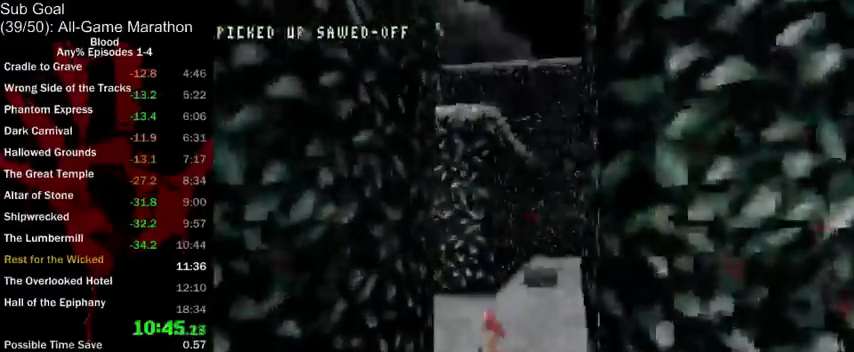
{"keys": ["space"], "mouse": [], "events": [[200, "w", "down"], [300, "w", "up"], [500, "space", "down"]]}
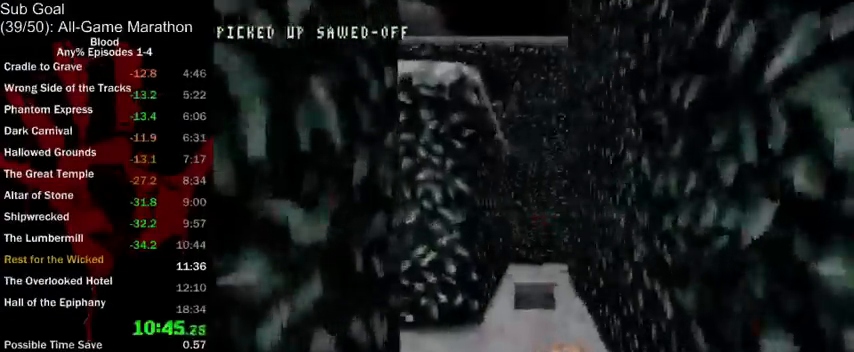
{"keys": ["space", "w"], "mouse": [], "events": [[33, "w", "down"], [100, "space", "up"], [100, "w", "up"], [400, "space", "down"], [433, "w", "down"]]}
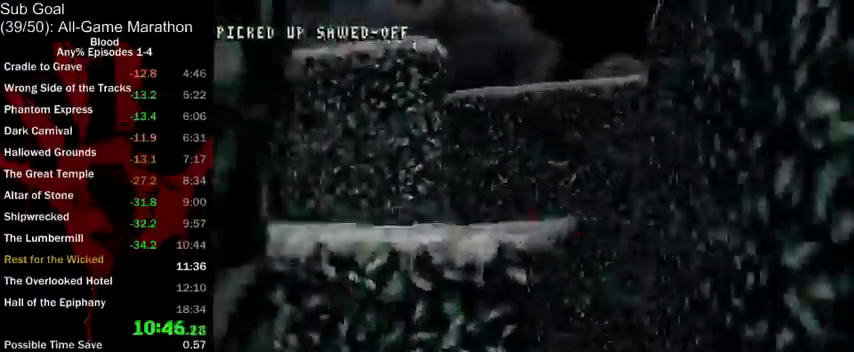
{"keys": ["a", "w"], "mouse": [], "events": [[167, "space", "up"], [200, "a", "down"]]}
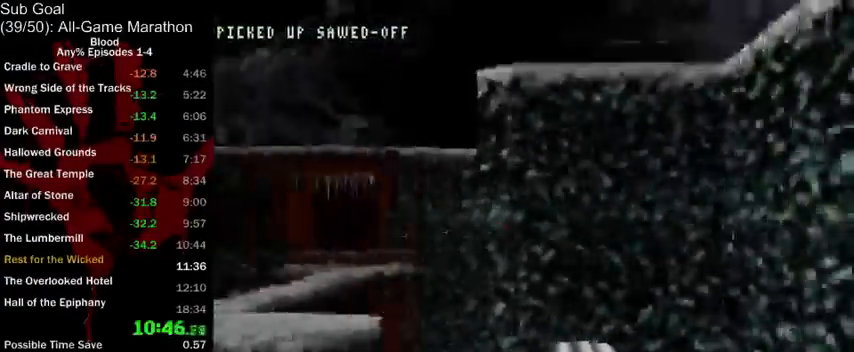
{"keys": ["w"], "mouse": [], "events": [[100, "space", "down"], [200, "a", "up"], [267, "space", "up"], [433, "a", "down"], [500, "a", "up"]]}
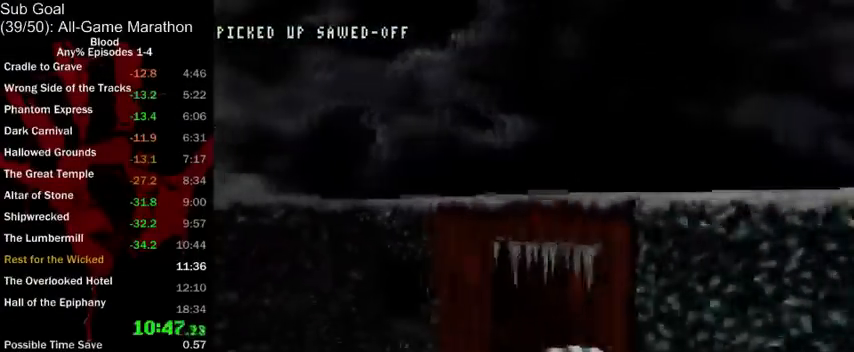
{"keys": ["a", "w"], "mouse": ["left"], "events": [[133, "d", "down"], [267, "d", "up"], [367, "a", "down"], [500, "mouse_left", "down"]]}
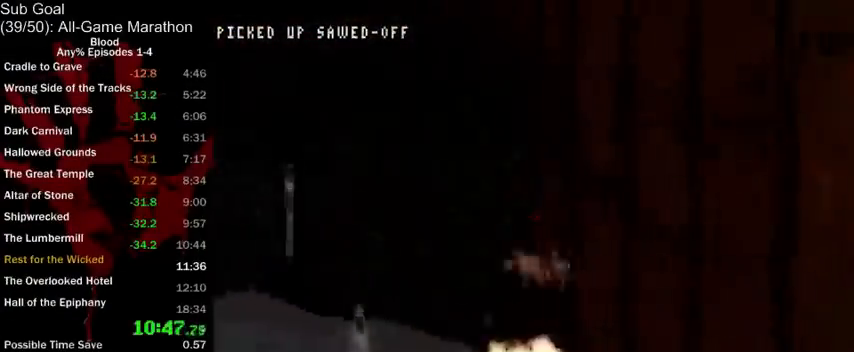
{"keys": ["d", "w"], "mouse": [], "events": [[67, "mouse_left", "up"], [200, "a", "up"], [267, "d", "down"]]}
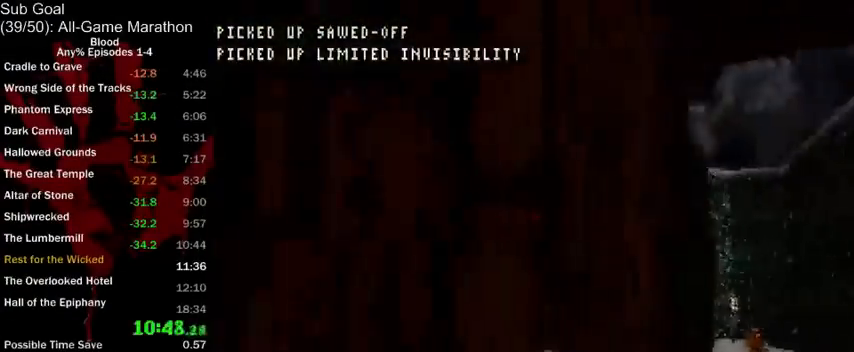
{"keys": ["a", "w"], "mouse": [], "events": [[433, "d", "up"], [467, "a", "down"]]}
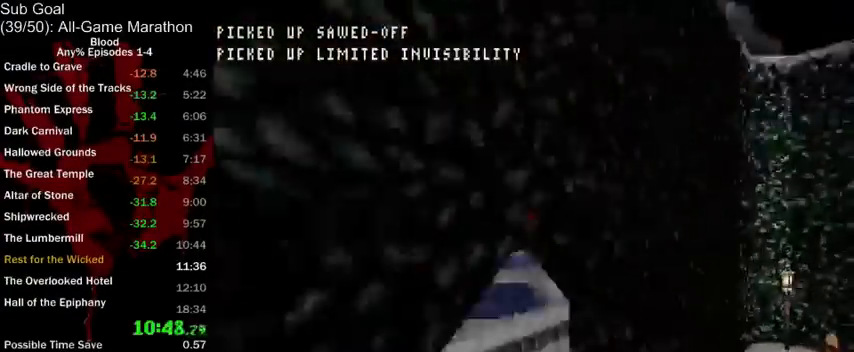
{"keys": ["d", "w"], "mouse": [], "events": [[267, "a", "up"], [267, "d", "down"]]}
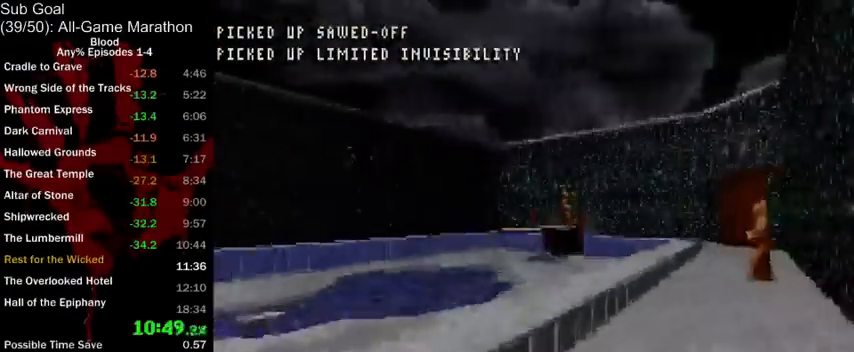
{"keys": ["d", "w"], "mouse": [], "events": [[67, "space", "down"], [200, "space", "up"]]}
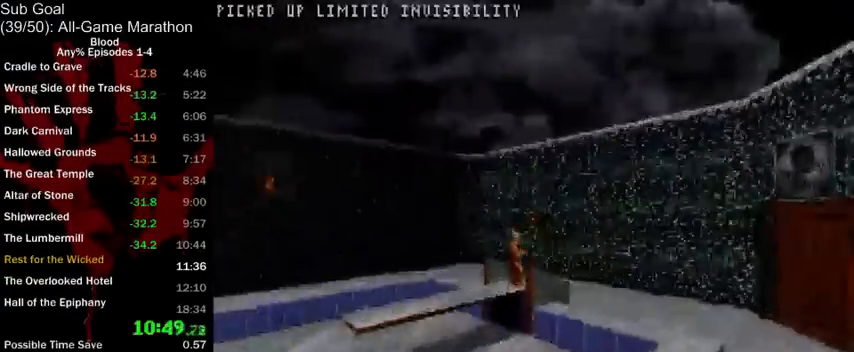
{"keys": ["w"], "mouse": [], "events": [[400, "d", "up"]]}